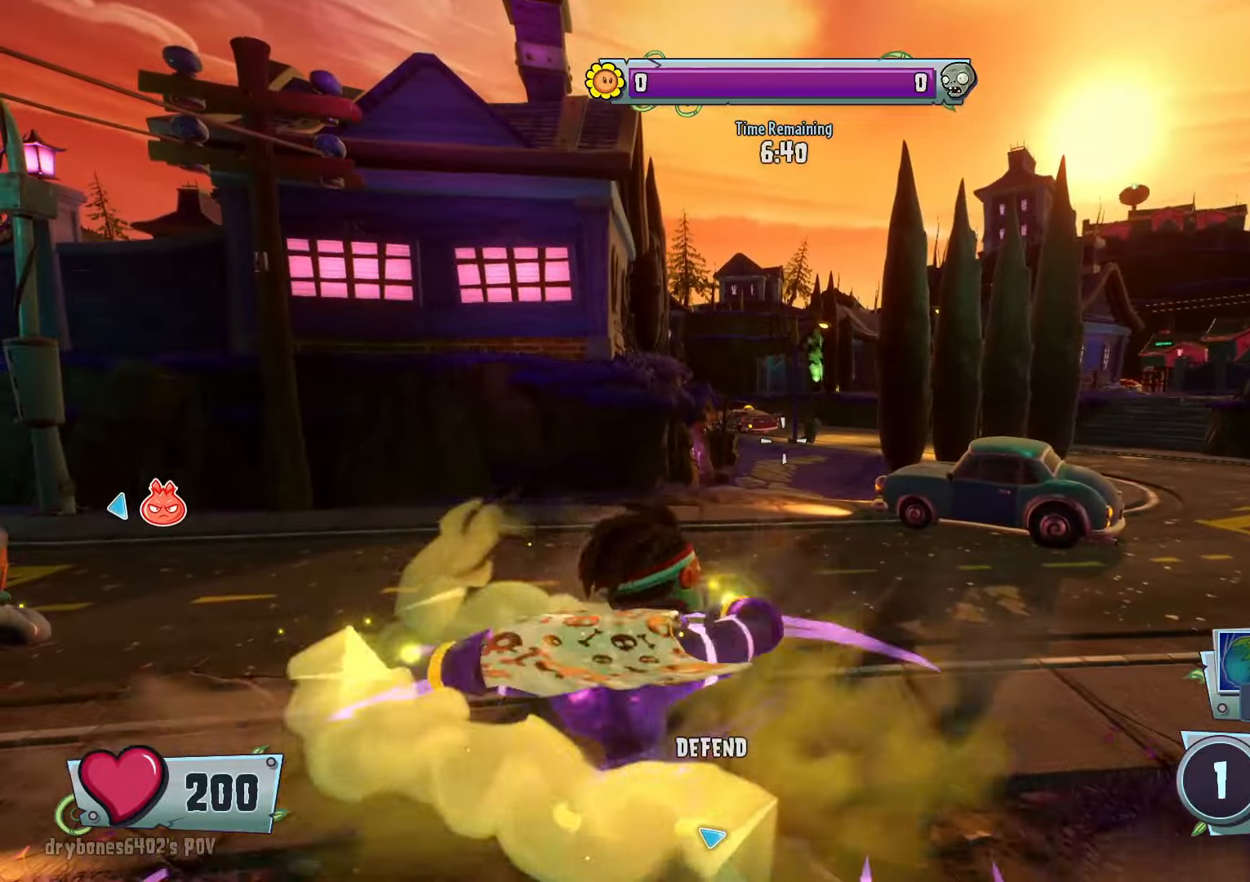
Gameplay with keyboard and mouse; each line is a JSON object with the keys and mouse buttons held at the frame after it. "events" lists presses ("down") and releases ("up") of "1", "2", "3", "4", "5", "a", "alt", "c", "caps_lock", "ctrl", "d", "e", "f", "g", "q", "r", "s", "shift", "space", "t", "tab", "v", "w", "x", "z", "mouse_left", "mouse_wheel" and "mouse_right" between this image and that frame as [ms after this image, input, new state], when the widget could be followed in between. "mouse_left", "mouse_wheel", "mouse_right" = the "left", "wheel", "right" buttons of the "mouse" list. No other keys are recorded. "wheel" means that the mouse wheel is clicked or scrolled. Mouse movement is not recorded.
{"keys": ["1"], "mouse": [], "events": [[167, "1", "down"], [217, "1", "up"], [267, "1", "down"]]}
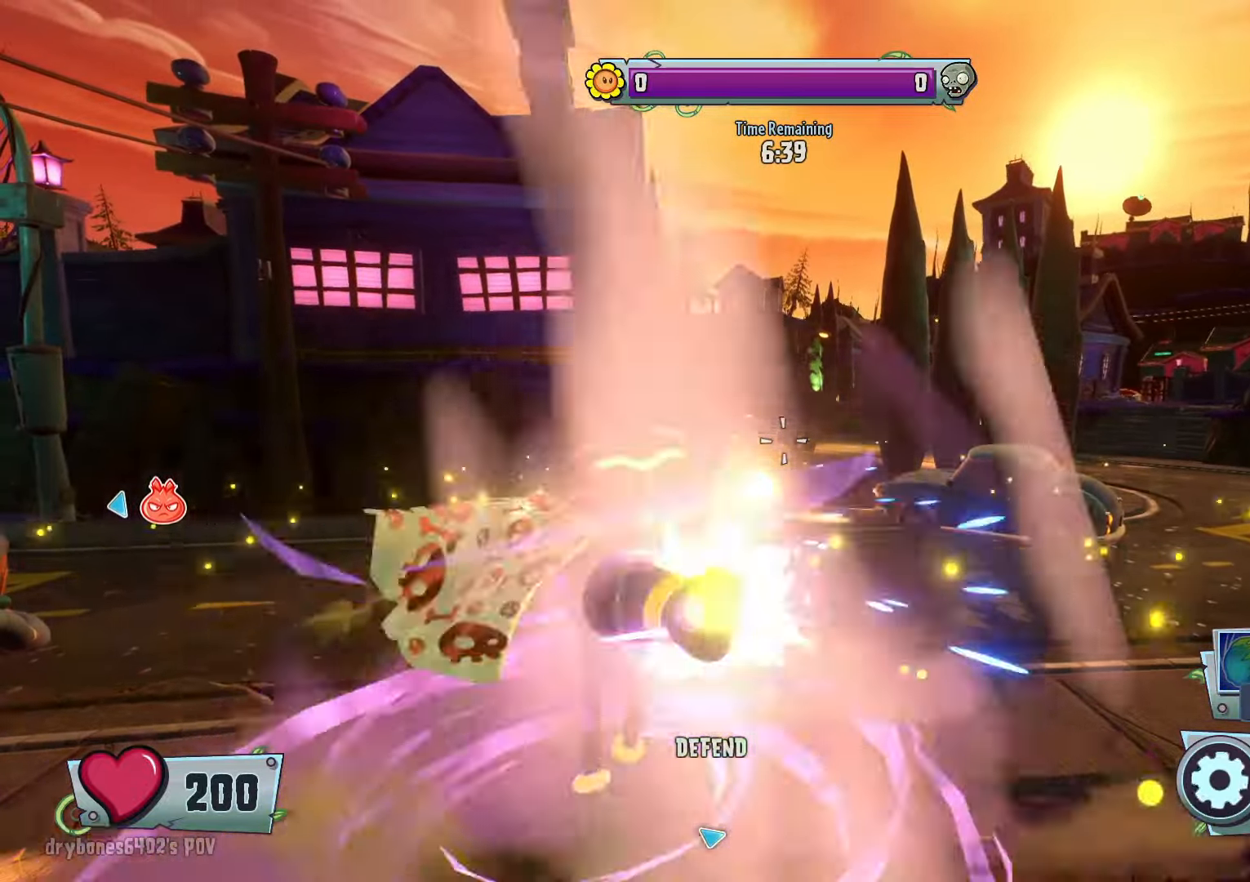
{"keys": [], "mouse": [], "events": [[33, "1", "up"]]}
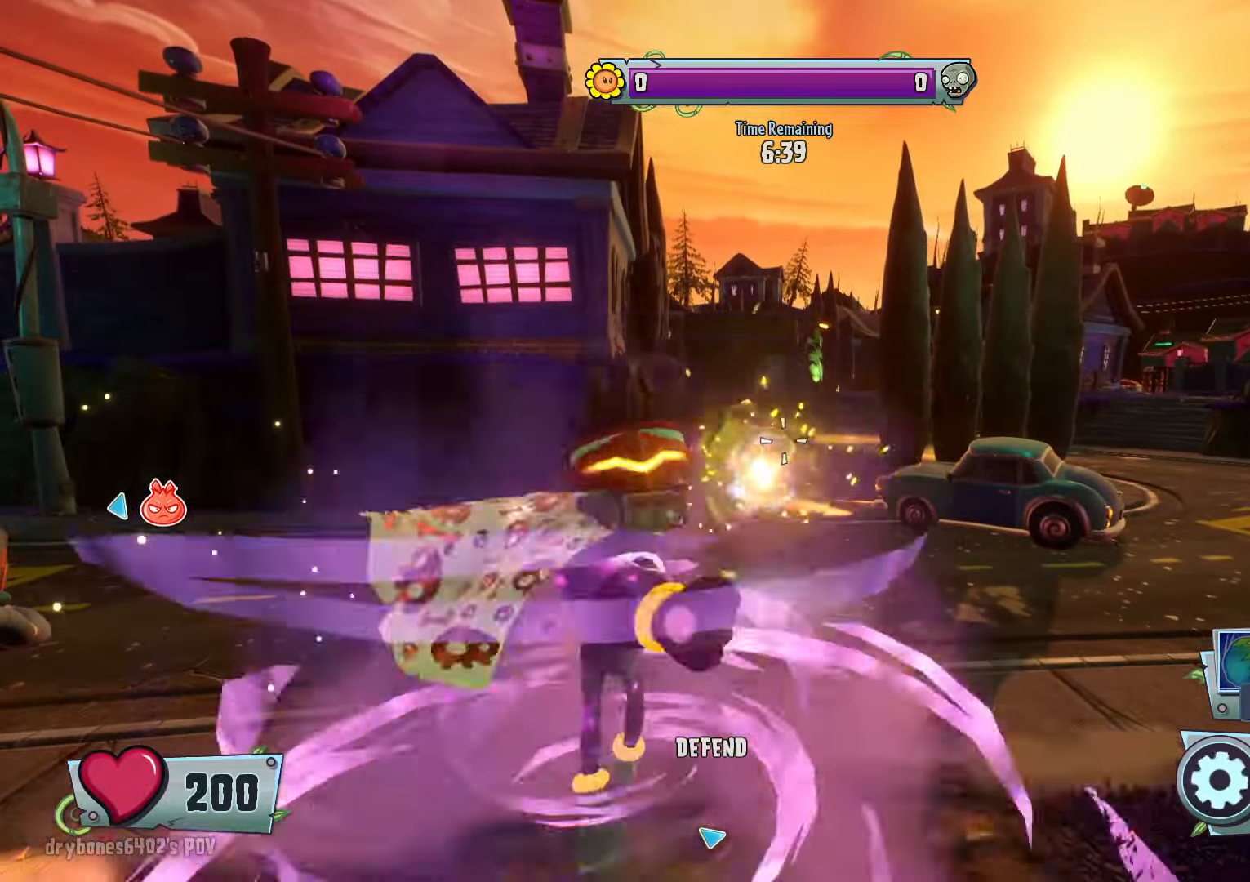
{"keys": [], "mouse": [], "events": []}
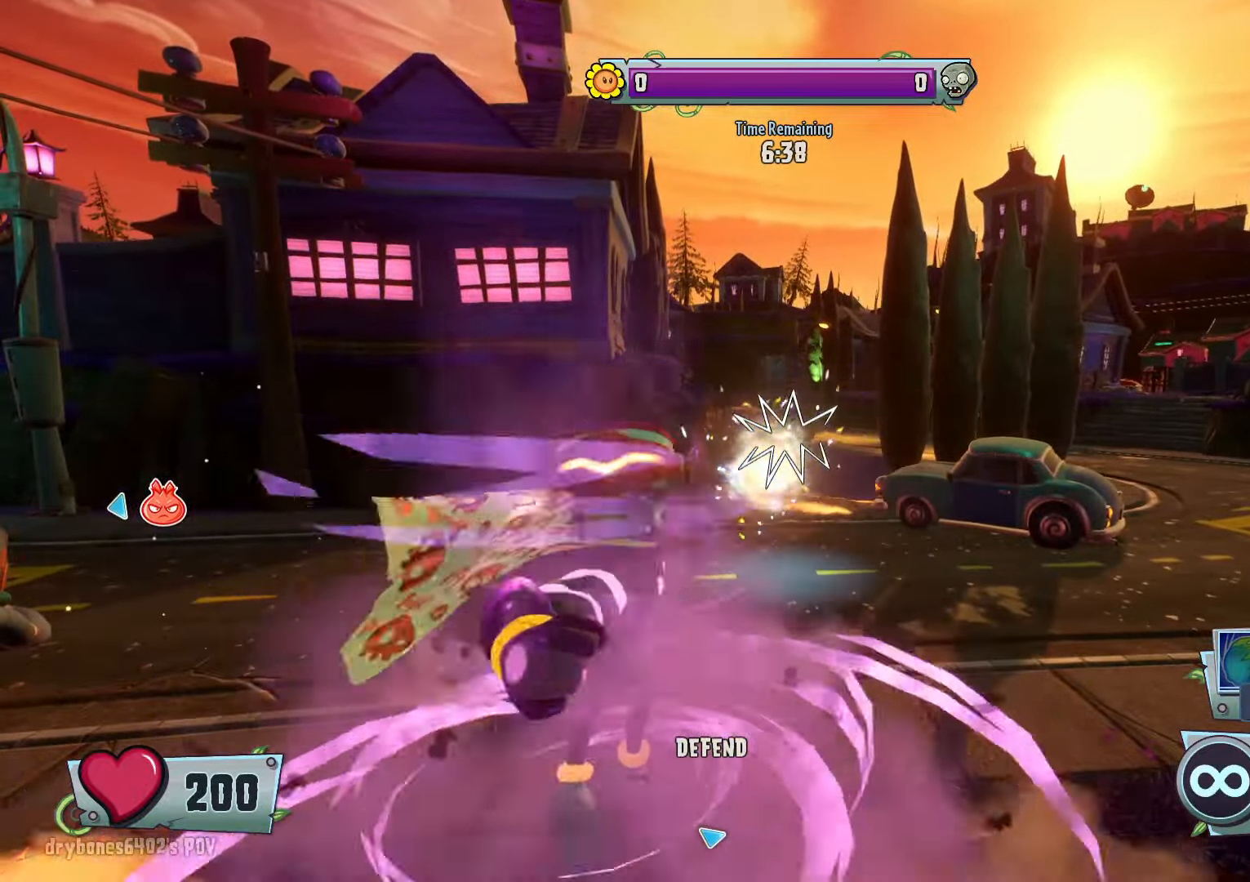
{"keys": [], "mouse": [], "events": []}
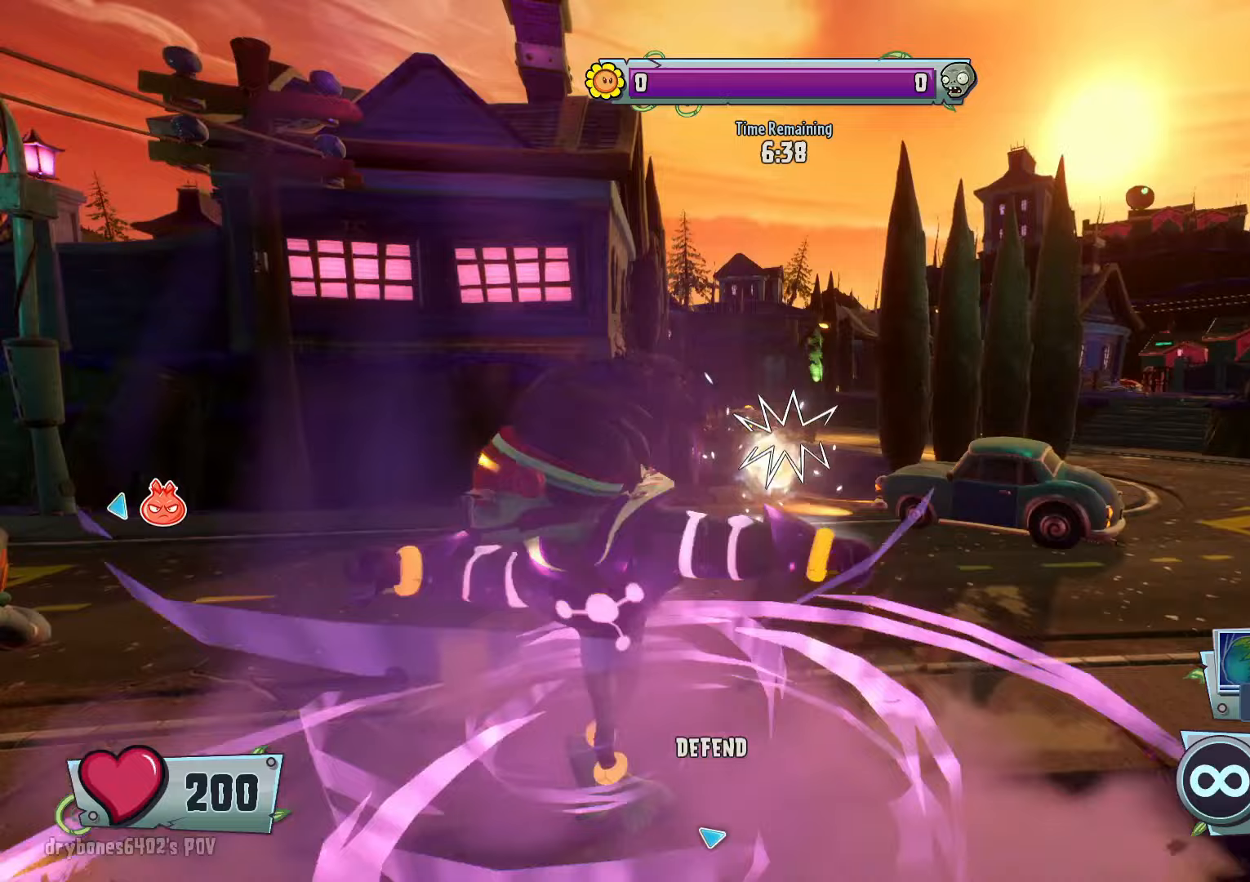
{"keys": [], "mouse": [], "events": []}
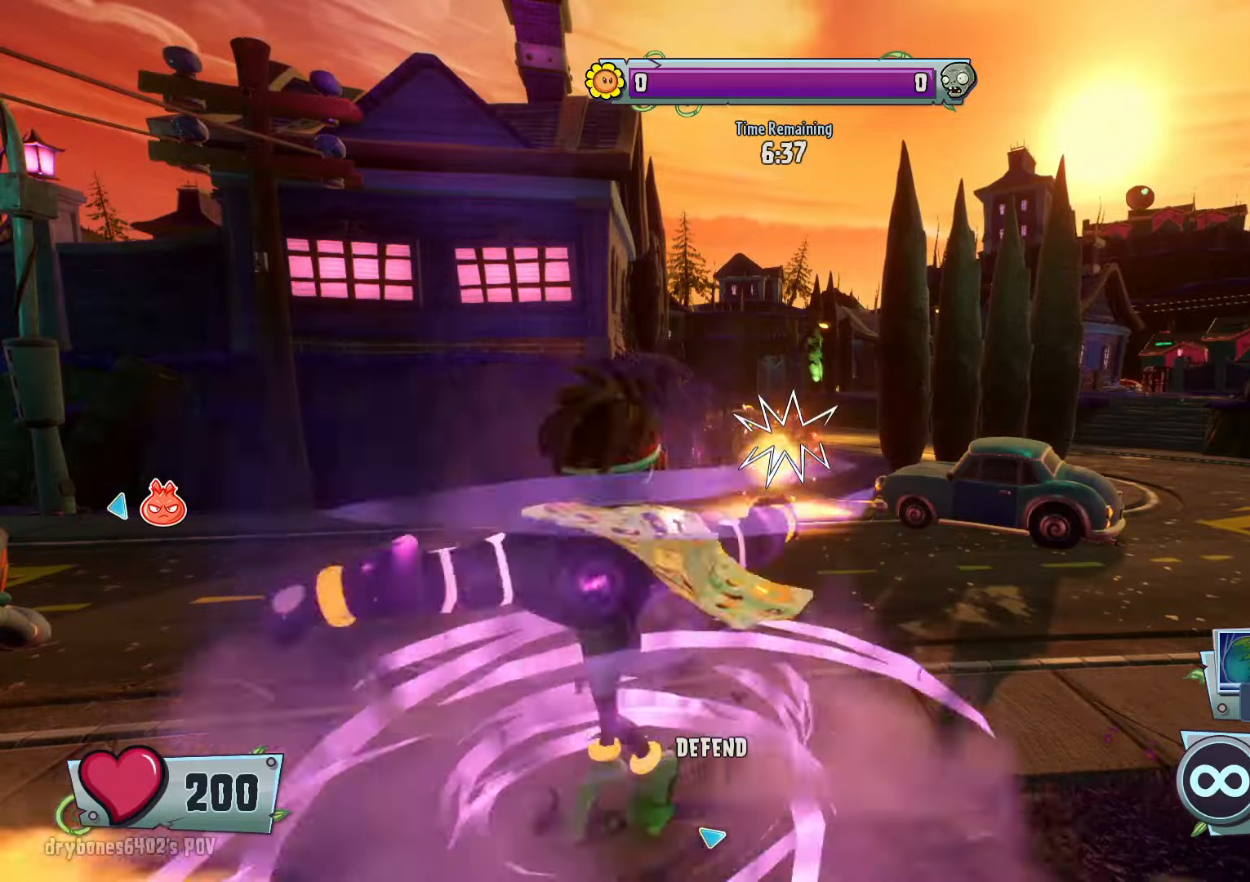
{"keys": [], "mouse": [], "events": []}
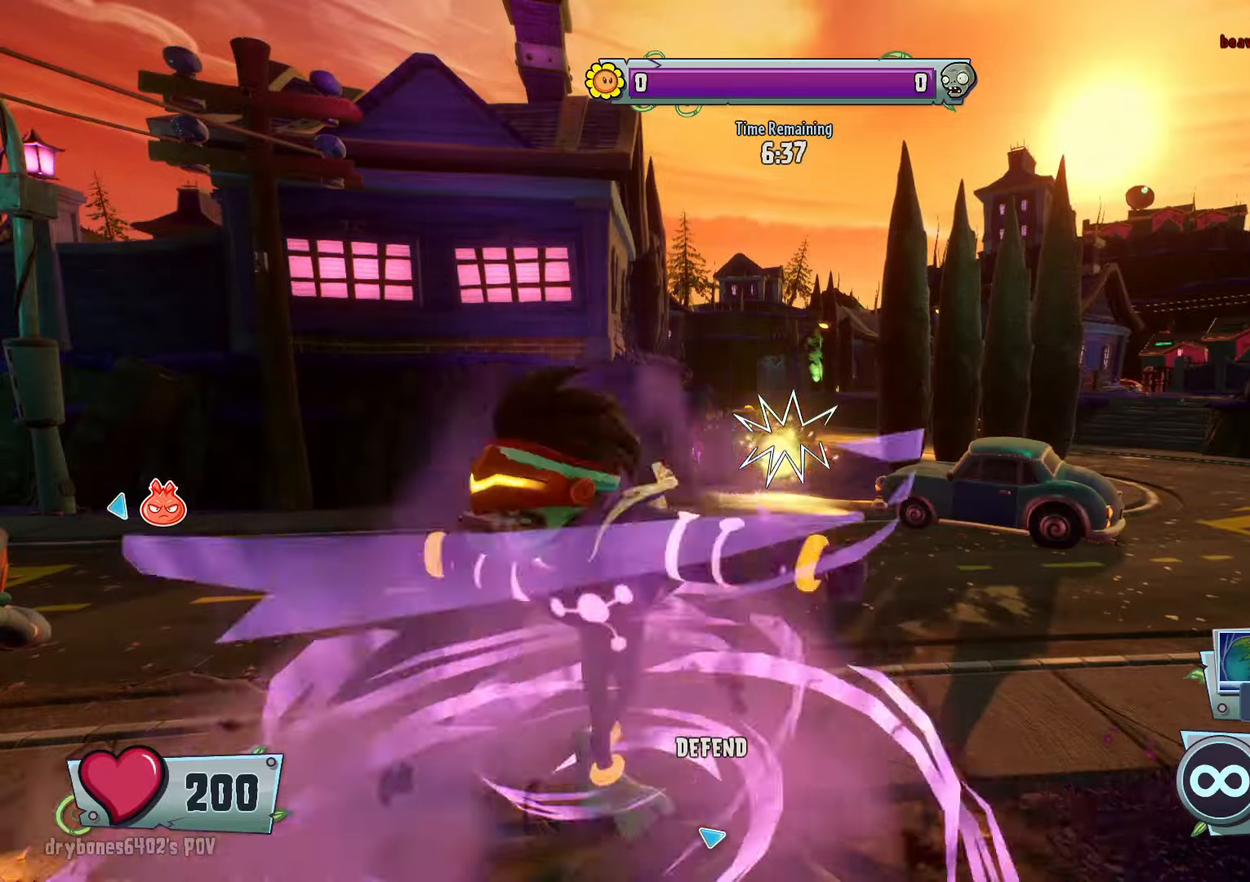
{"keys": [], "mouse": [], "events": []}
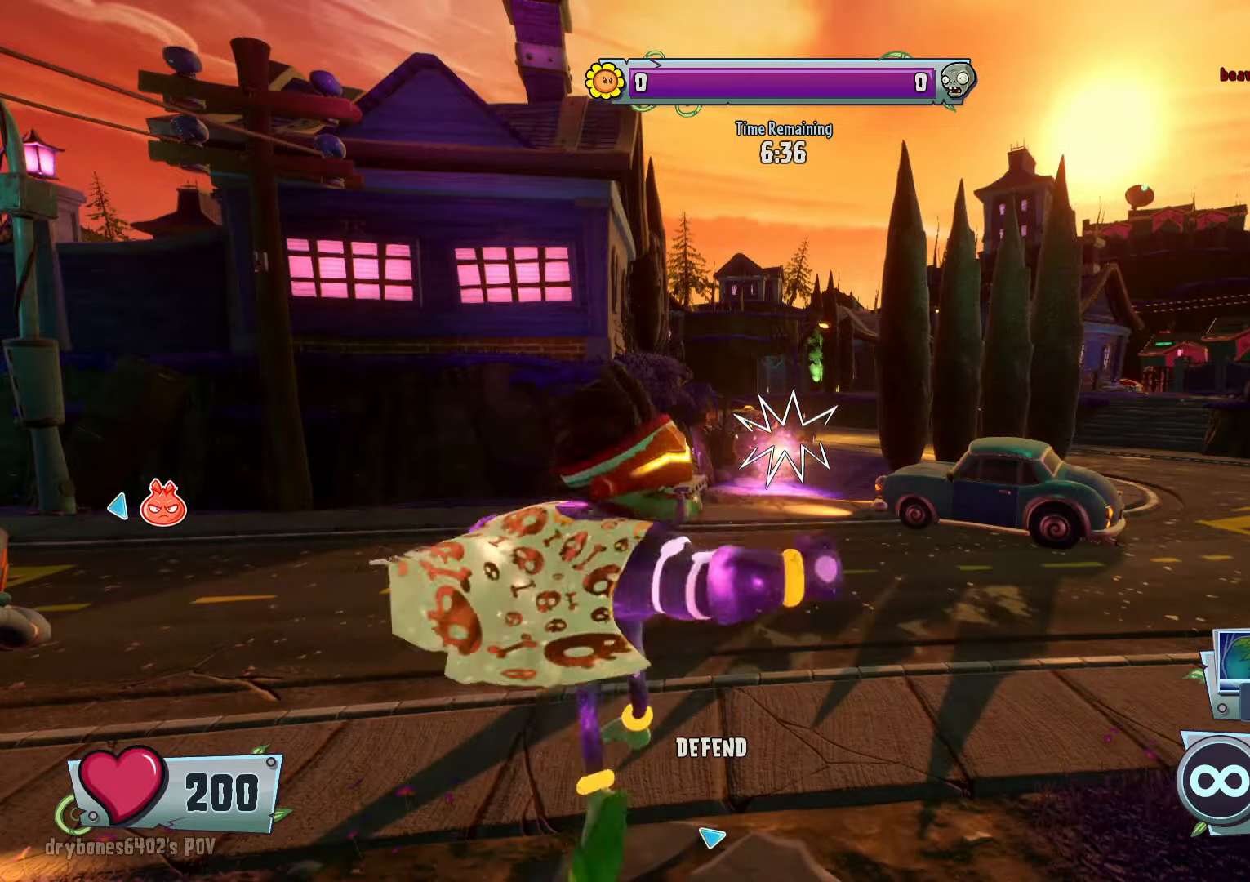
{"keys": [], "mouse": [], "events": []}
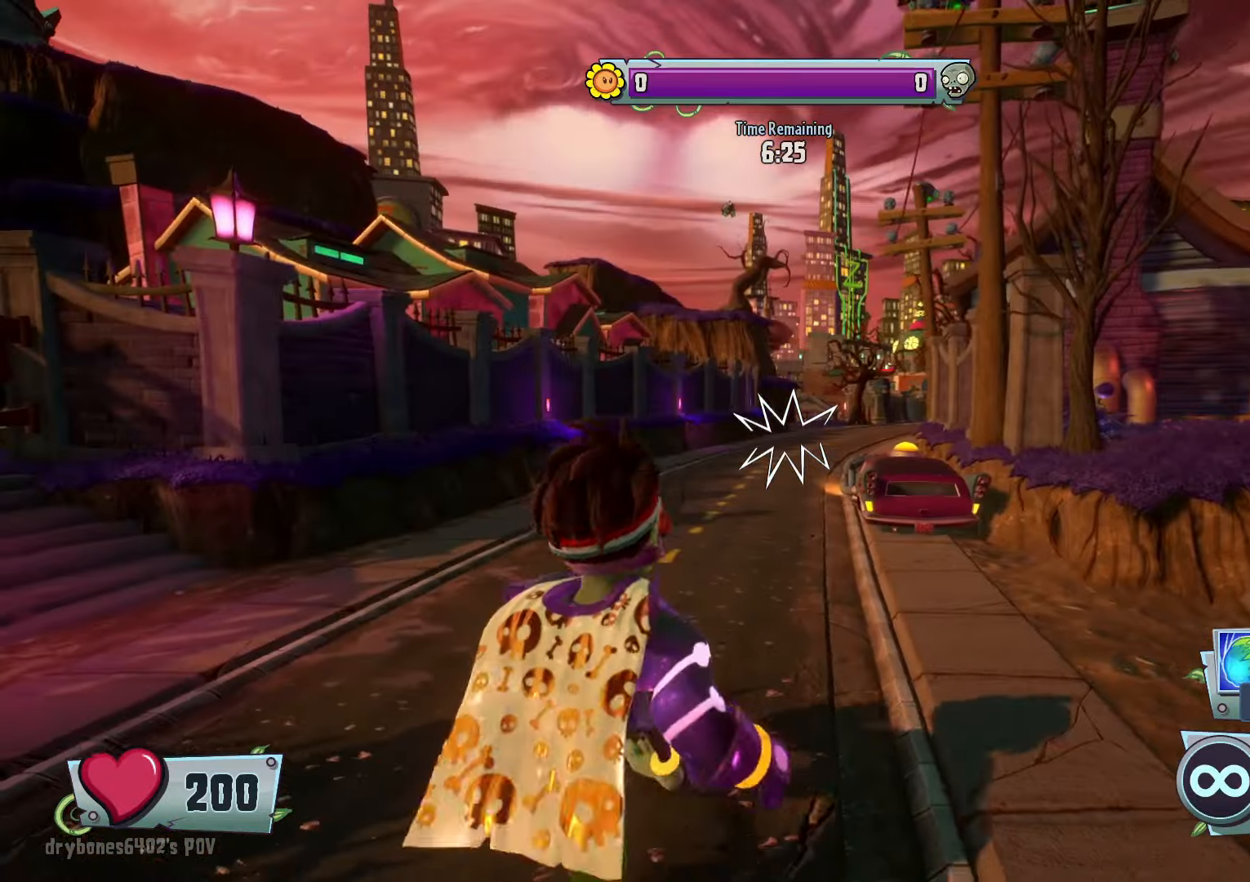
{"keys": ["1"], "mouse": [], "events": [[300, "2", "down"], [350, "1", "down"], [350, "2", "up"], [400, "1", "up"], [500, "1", "down"]]}
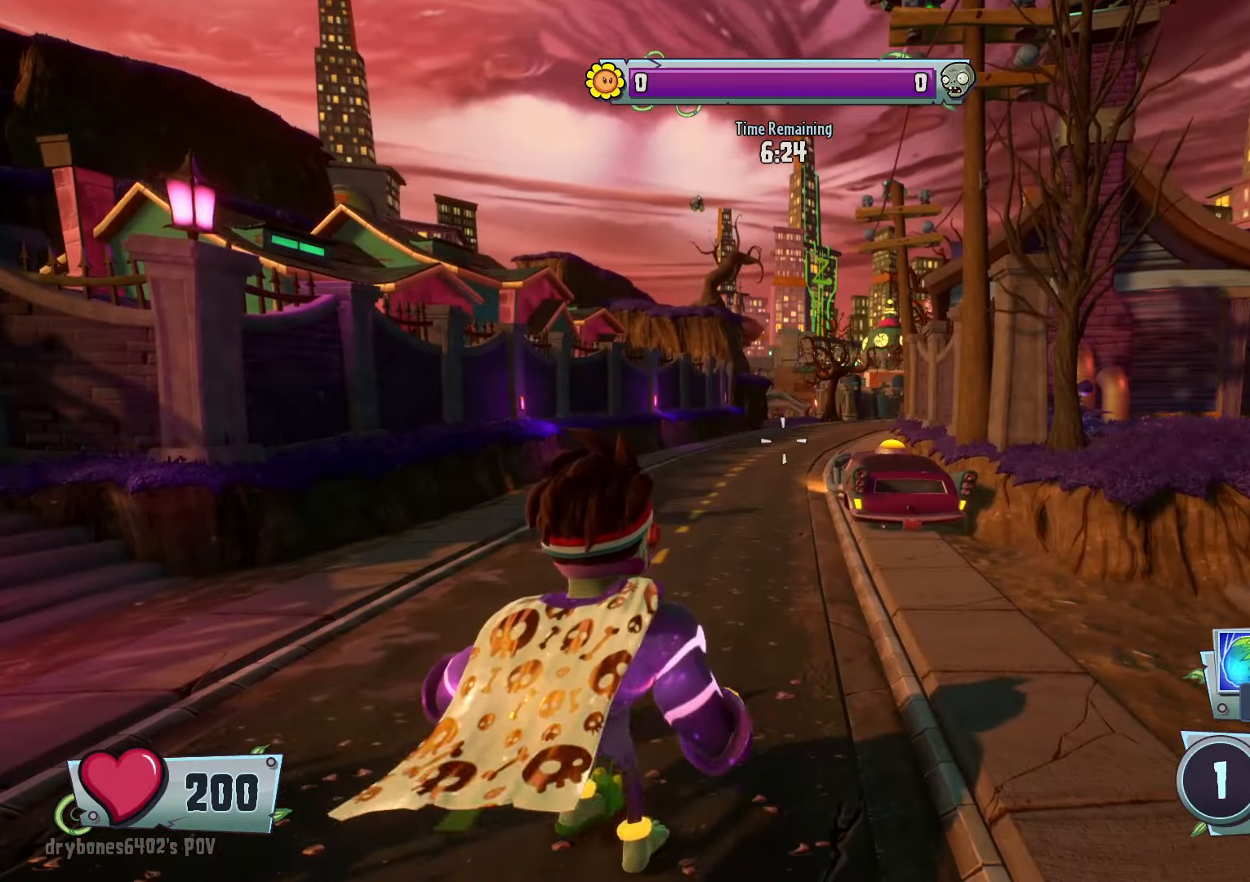
{"keys": [], "mouse": [], "events": [[50, "1", "up"], [100, "1", "down"], [133, "1", "up"], [183, "1", "down"], [233, "1", "up"], [283, "1", "down"], [367, "1", "up"], [417, "1", "down"], [467, "1", "up"]]}
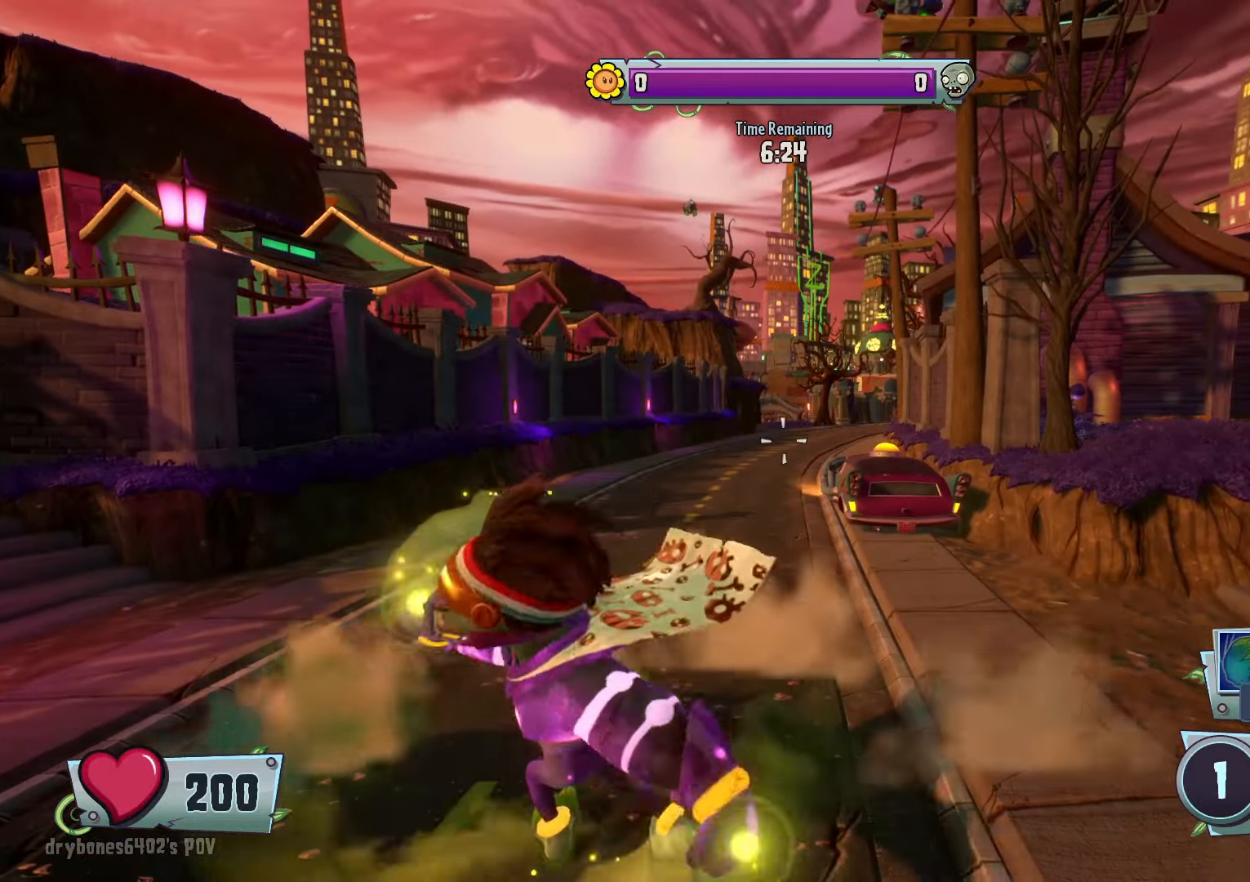
{"keys": [], "mouse": [], "events": [[17, "1", "down"], [100, "1", "up"], [150, "1", "down"], [200, "1", "up"], [300, "1", "down"], [350, "1", "up"], [383, "1", "down"], [433, "1", "up"]]}
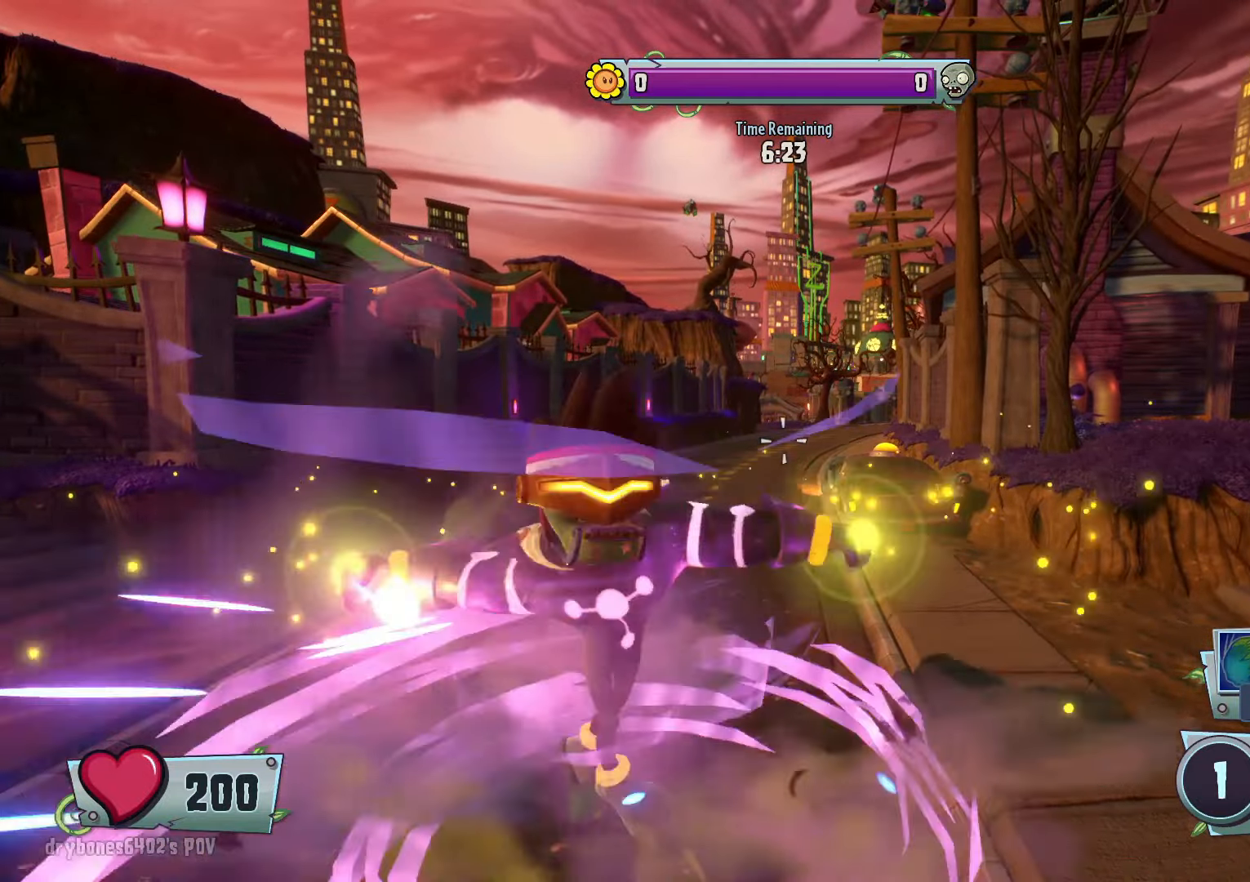
{"keys": [], "mouse": [], "events": [[33, "1", "down"], [67, "1", "up"], [167, "1", "down"], [267, "1", "up"], [300, "1", "down"], [450, "1", "up"]]}
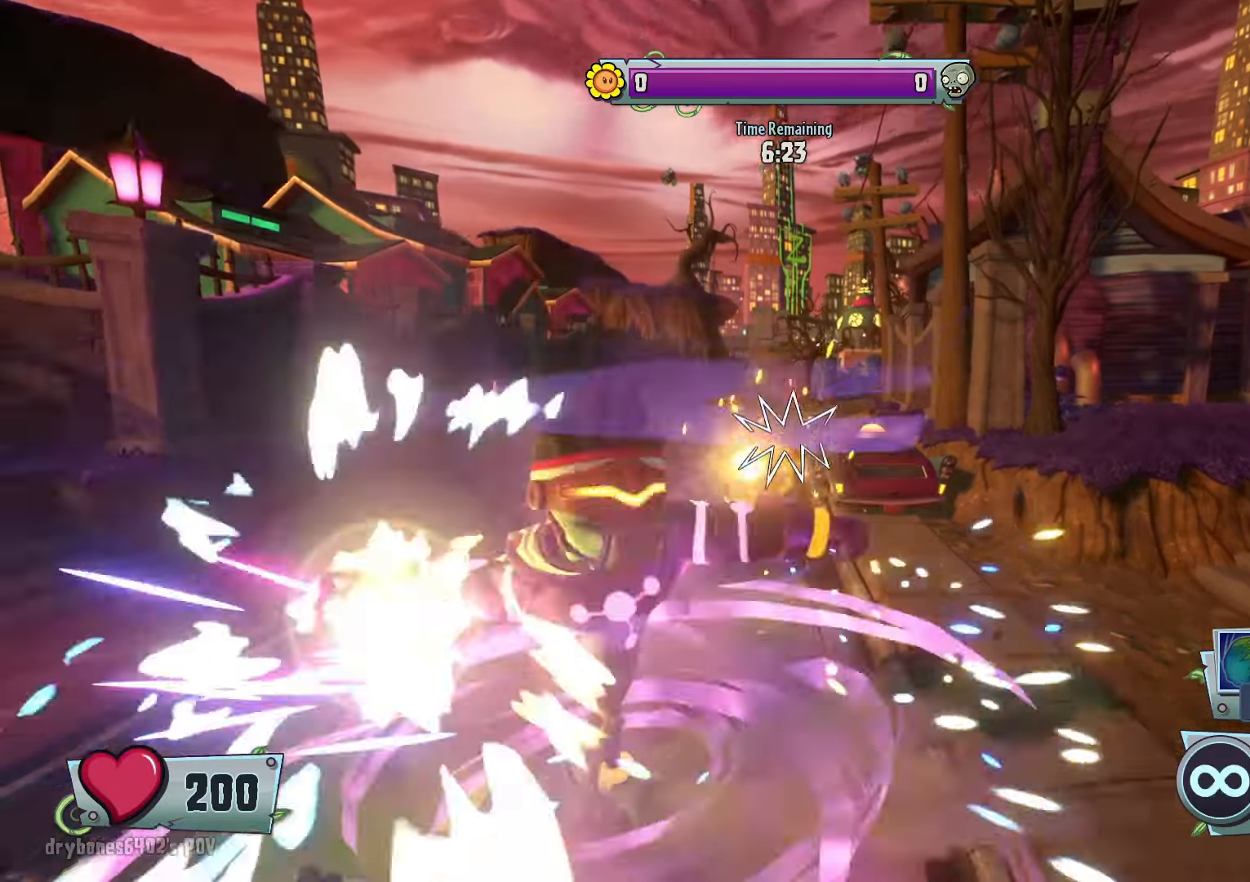
{"keys": [], "mouse": [], "events": []}
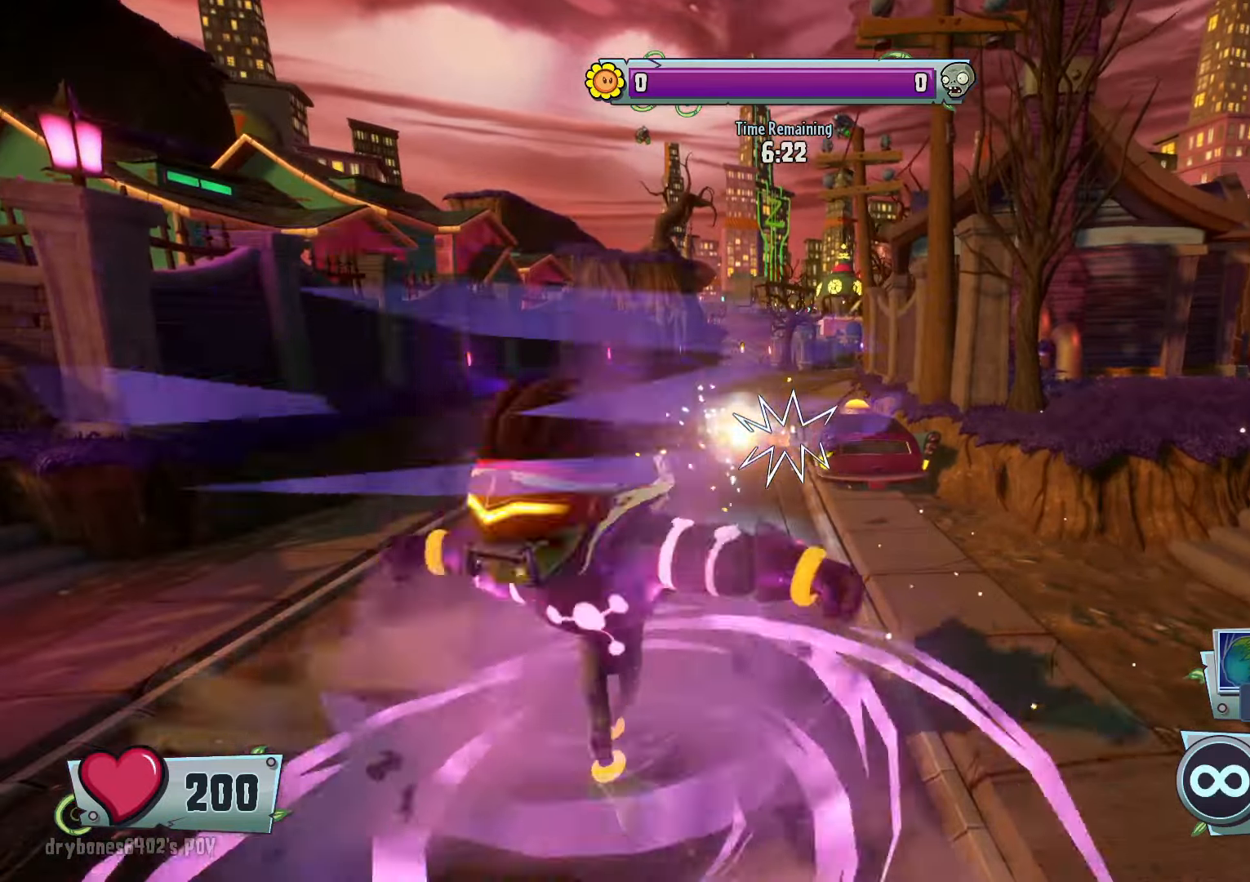
{"keys": [], "mouse": [], "events": []}
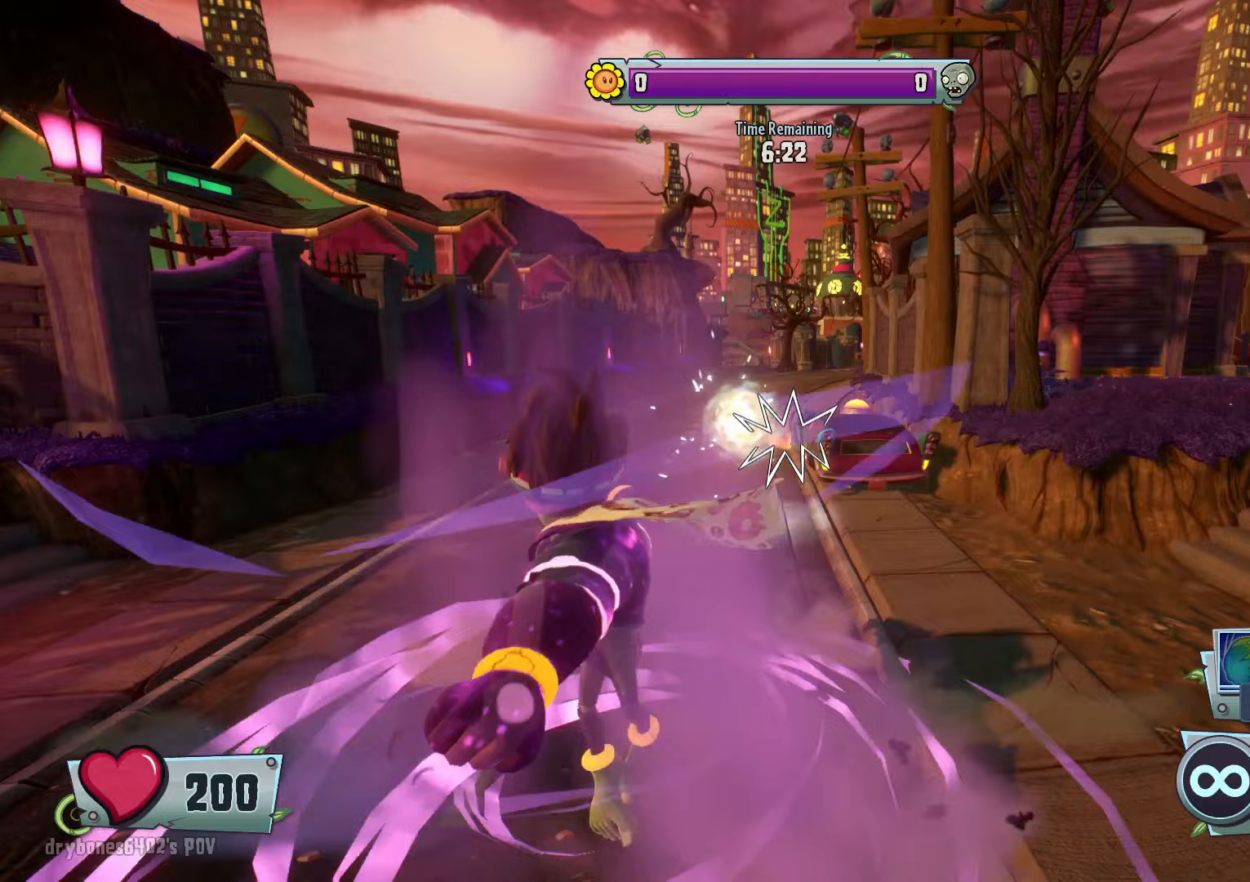
{"keys": [], "mouse": [], "events": []}
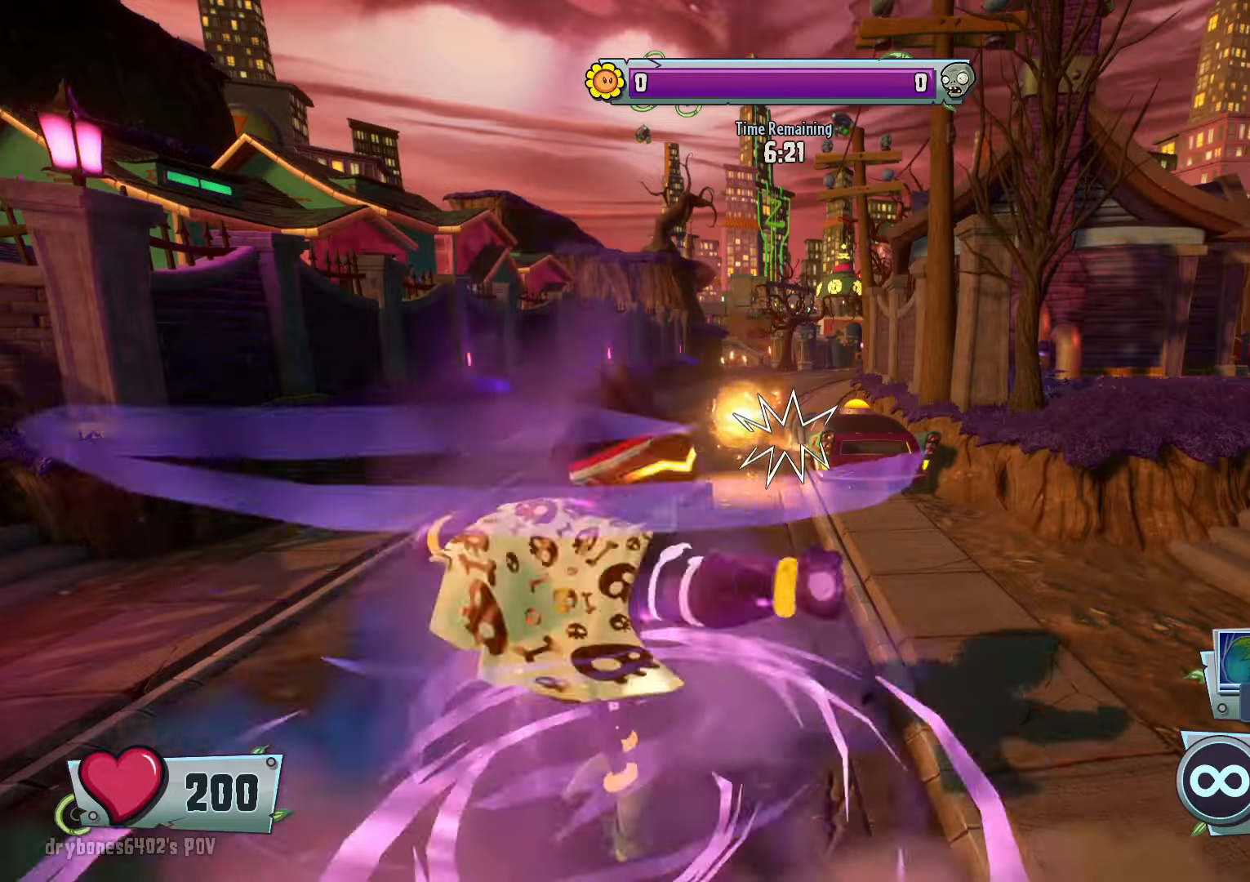
{"keys": [], "mouse": [], "events": []}
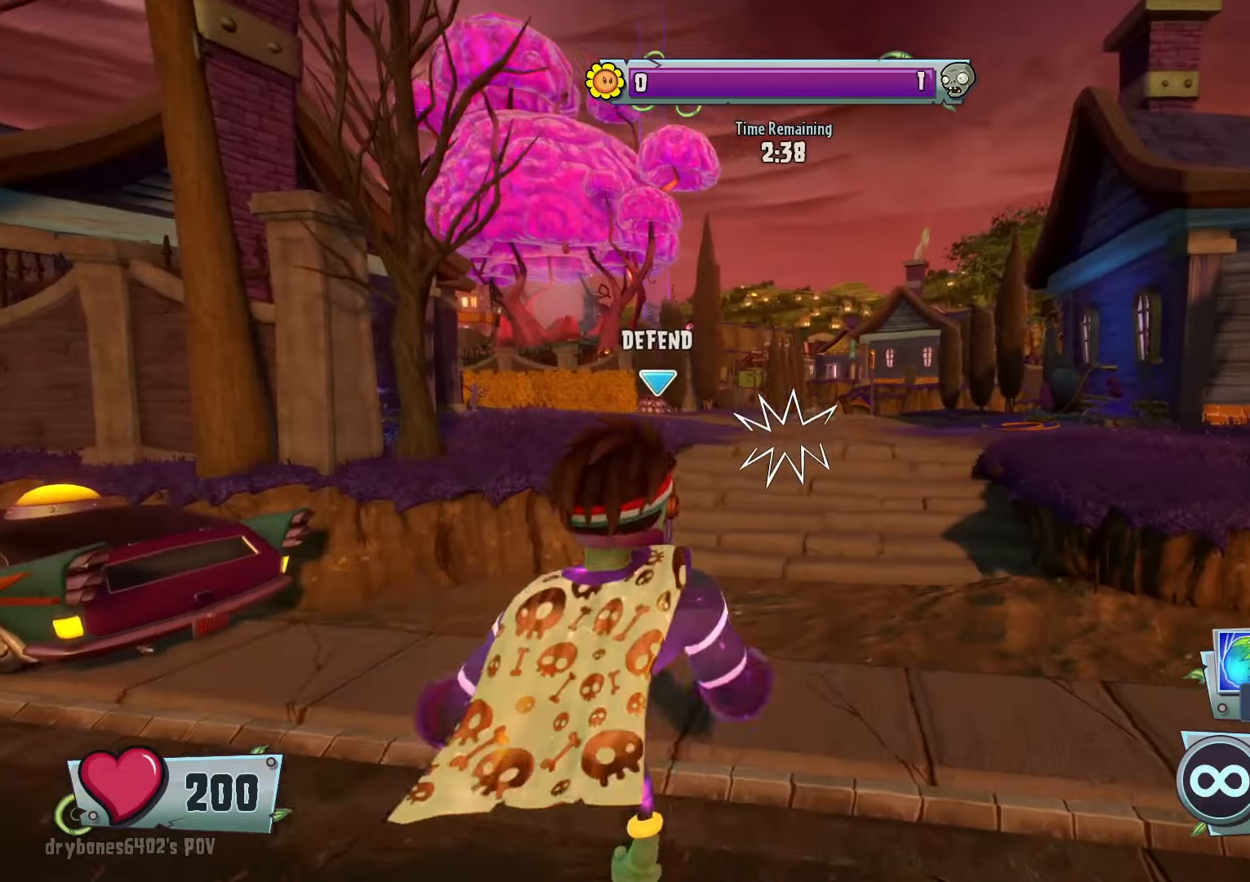
{"keys": [], "mouse": [], "events": [[33, "d", "down"], [167, "d", "up"]]}
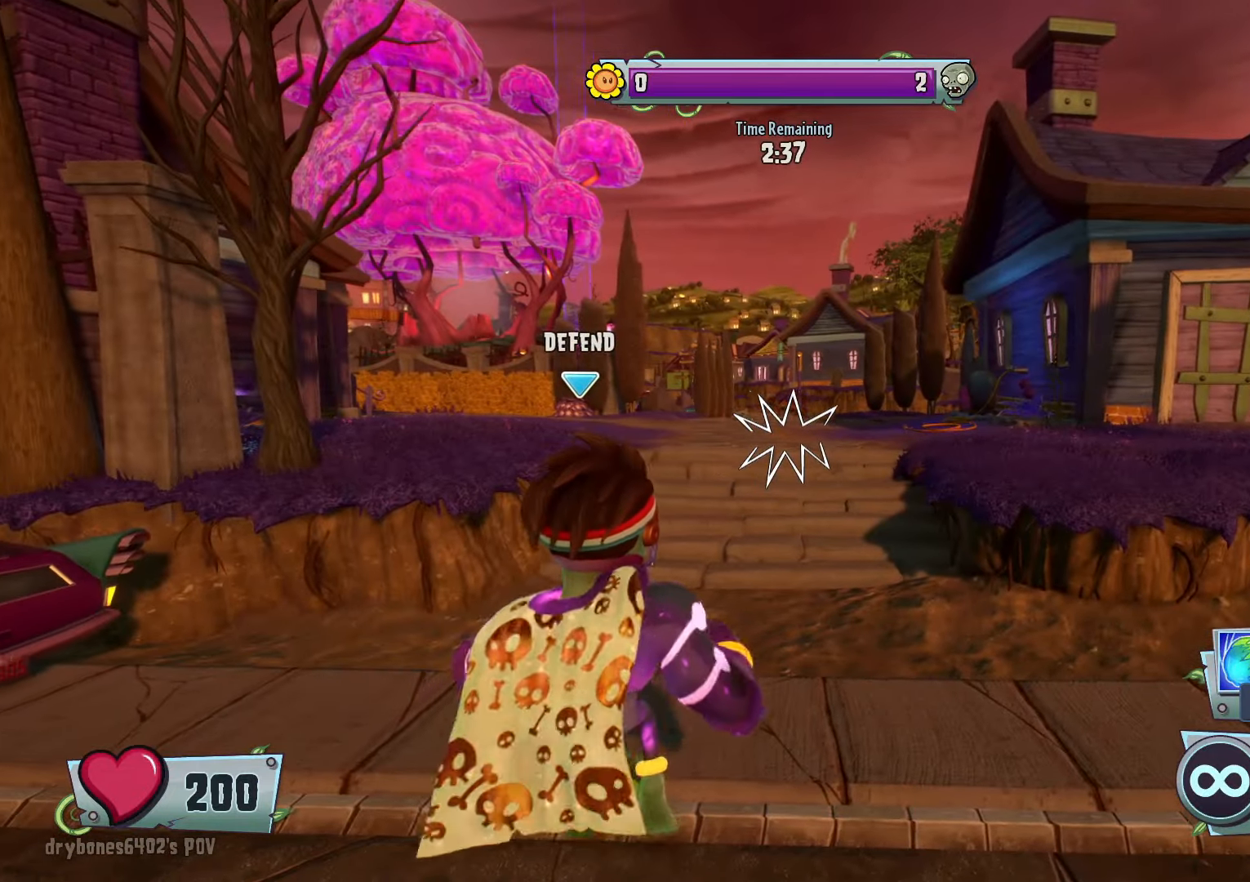
{"keys": [], "mouse": [], "events": []}
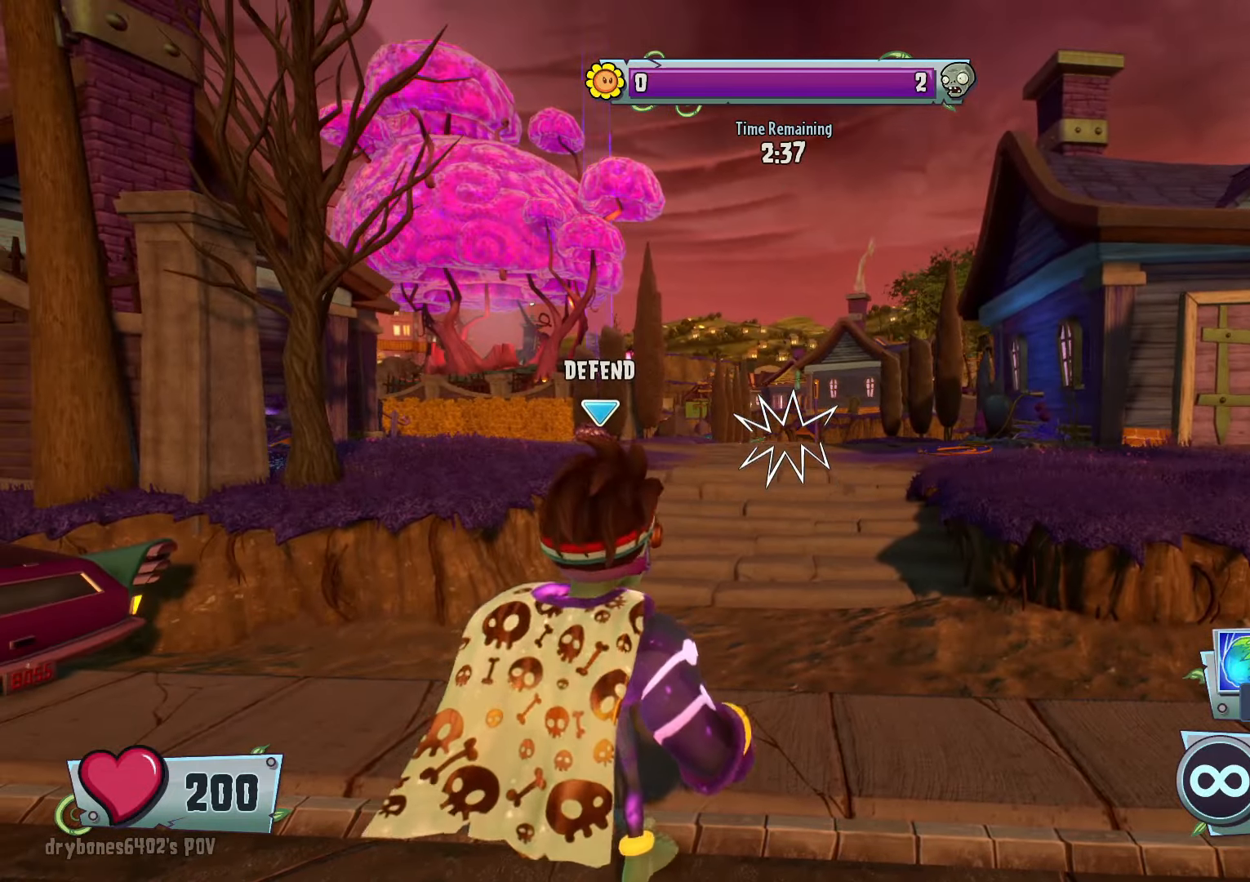
{"keys": ["2"], "mouse": ["wheel"], "events": [[150, "2", "down"], [250, "mouse_wheel", "down"], [300, "mouse_wheel", "up"], [350, "mouse_wheel", "down"], [383, "mouse_wheel", "up"], [483, "mouse_wheel", "down"]]}
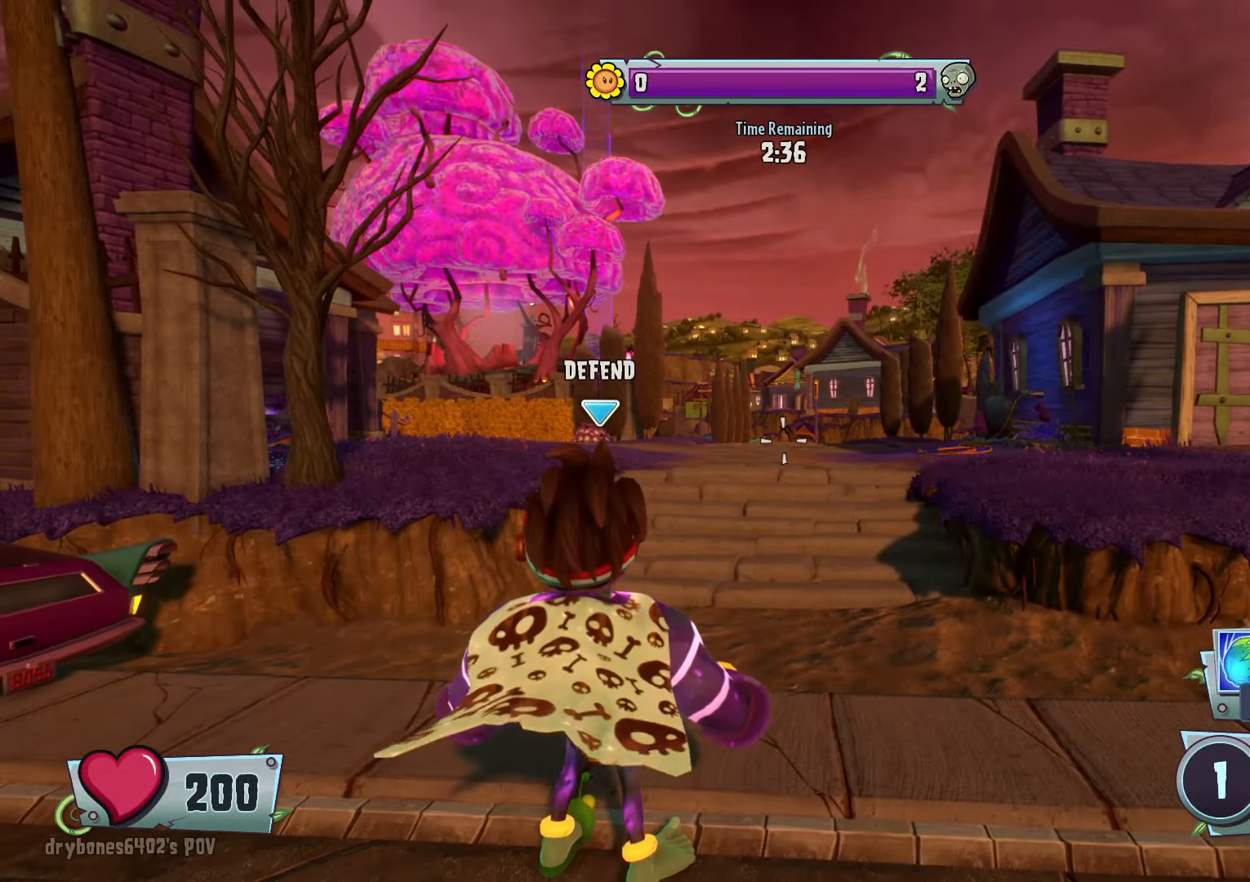
{"keys": ["2"], "mouse": [], "events": [[33, "mouse_wheel", "up"], [83, "mouse_wheel", "down"], [117, "mouse_wheel", "up"], [217, "mouse_wheel", "down"], [267, "mouse_wheel", "up"], [367, "mouse_wheel", "down"], [400, "mouse_wheel", "up"]]}
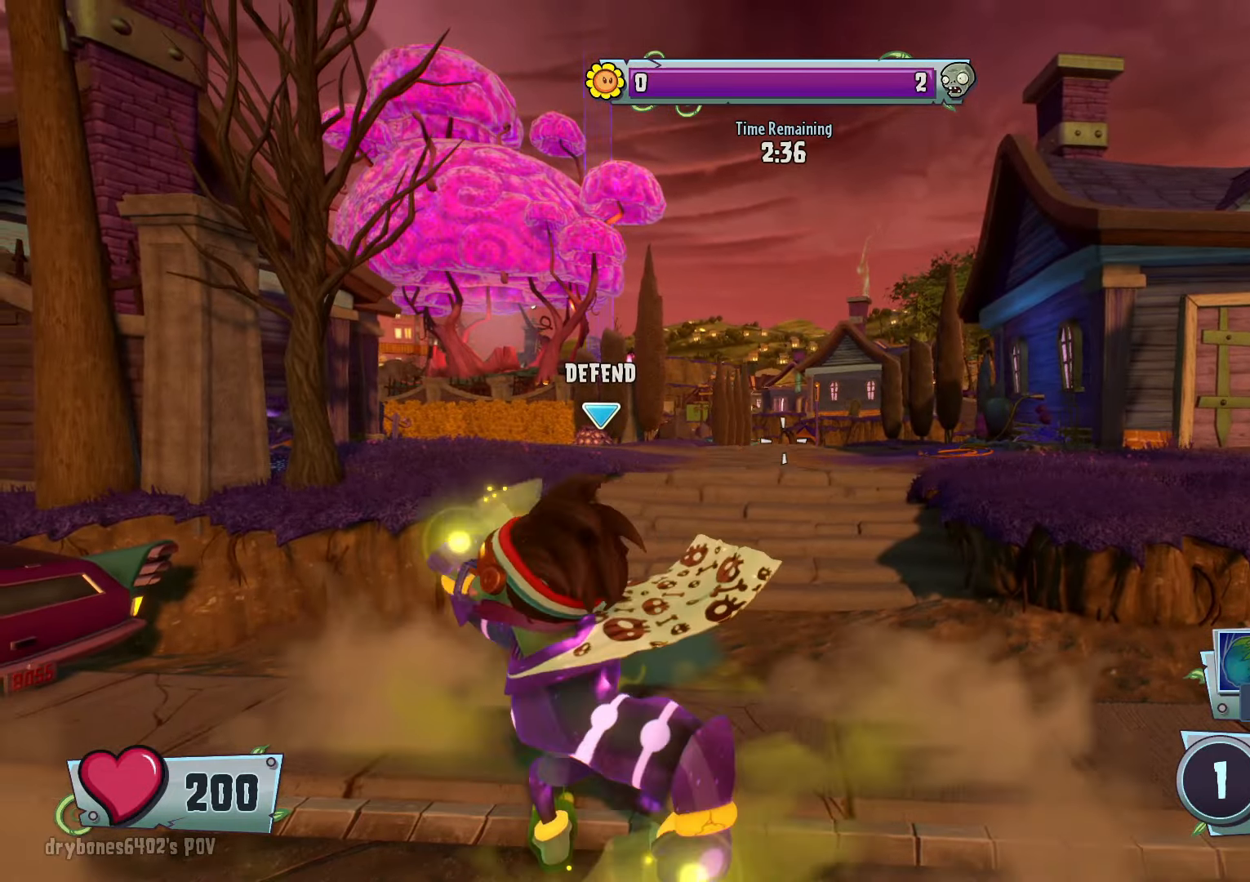
{"keys": [], "mouse": [], "events": [[50, "2", "up"]]}